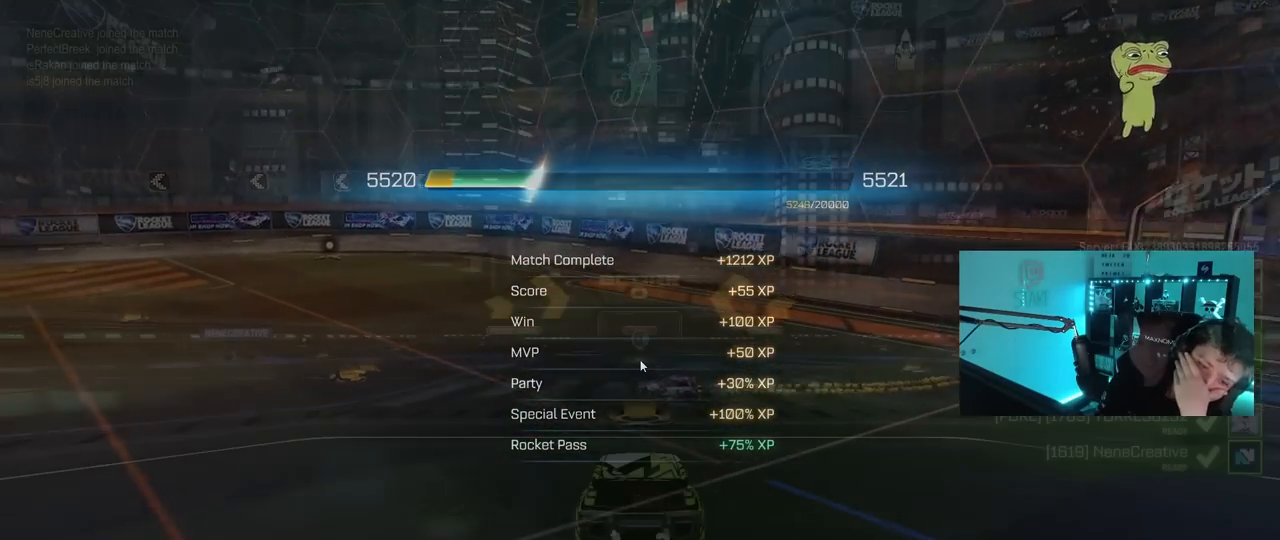
Gameplay with keyboard and mouse; each line is a JSON object with the keys and mouse buttons held at the frame after it. "events" lists presses ("down") and releases ("up") of "1", "2", "3", "4", "5", "a", "alt", "c", "caps_lock", "ctrl", "d", "e", "f", "g", "q", "r", "s", "shift", "space", "t", "tab", "v", "w", "x", "z", "mouse_left", "mouse_wheel" and "mouse_right" between this image and that frame as [ms after this image, input, new state], when the widget could be followed in between. "mouse_left", "mouse_wheel", "mouse_right" = the "left", "wheel", "right" buttons of the "mouse" list. No other keys are recorded. "wheel" means that the mouse wheel is clicked or scrolled. "mouse_move" is the direction in which the mouse moves at that frame (one of eight, or "still"), when it could be read.
{"keys": [], "mouse": [], "mouse_move": "down-right", "events": []}
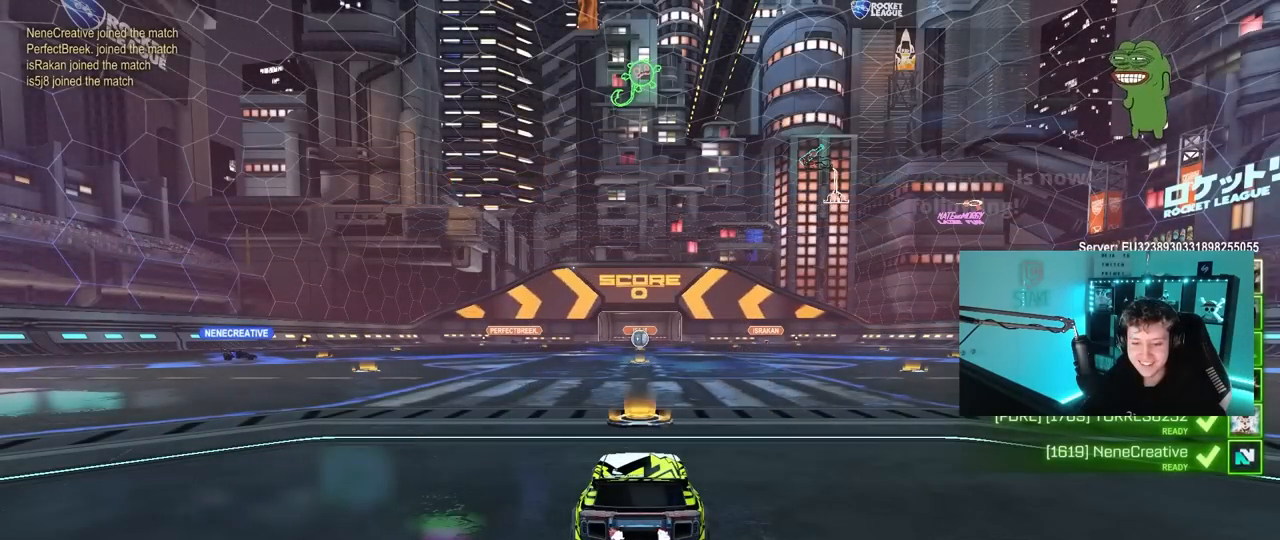
{"keys": [], "mouse": [], "mouse_move": "still", "events": [[200, "space", "down"], [250, "space", "up"]]}
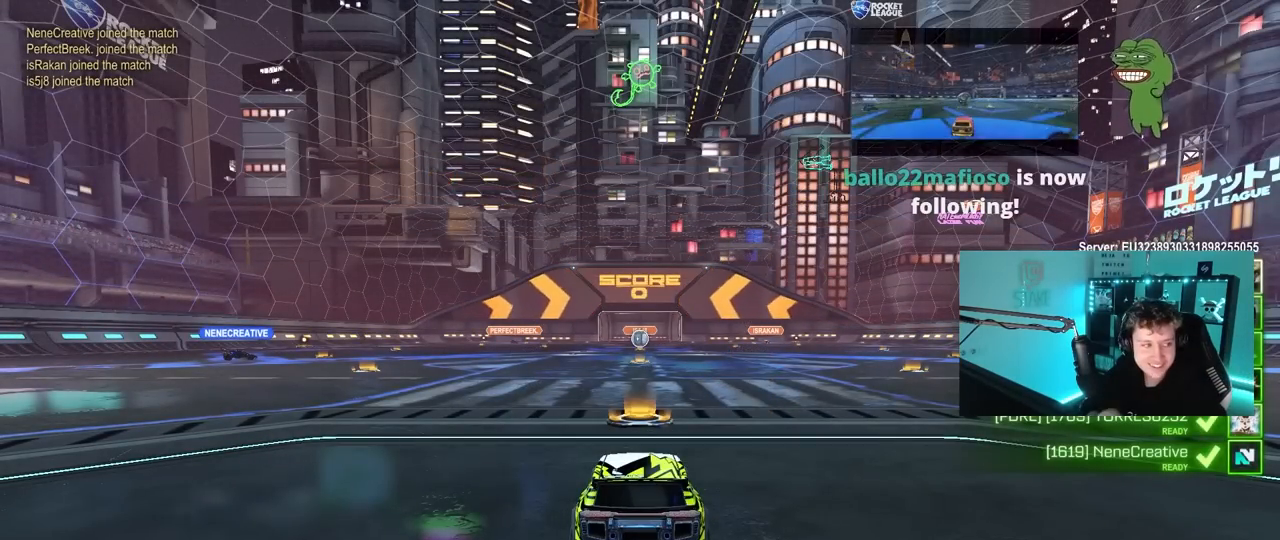
{"keys": [], "mouse": [], "mouse_move": "still", "events": []}
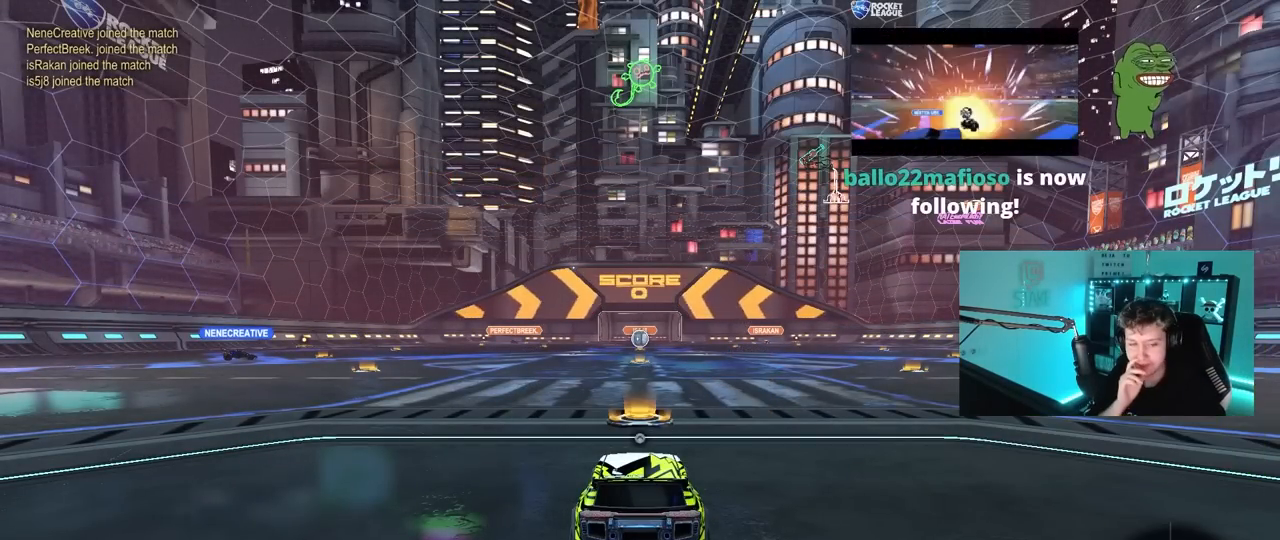
{"keys": [], "mouse": [], "mouse_move": "still", "events": []}
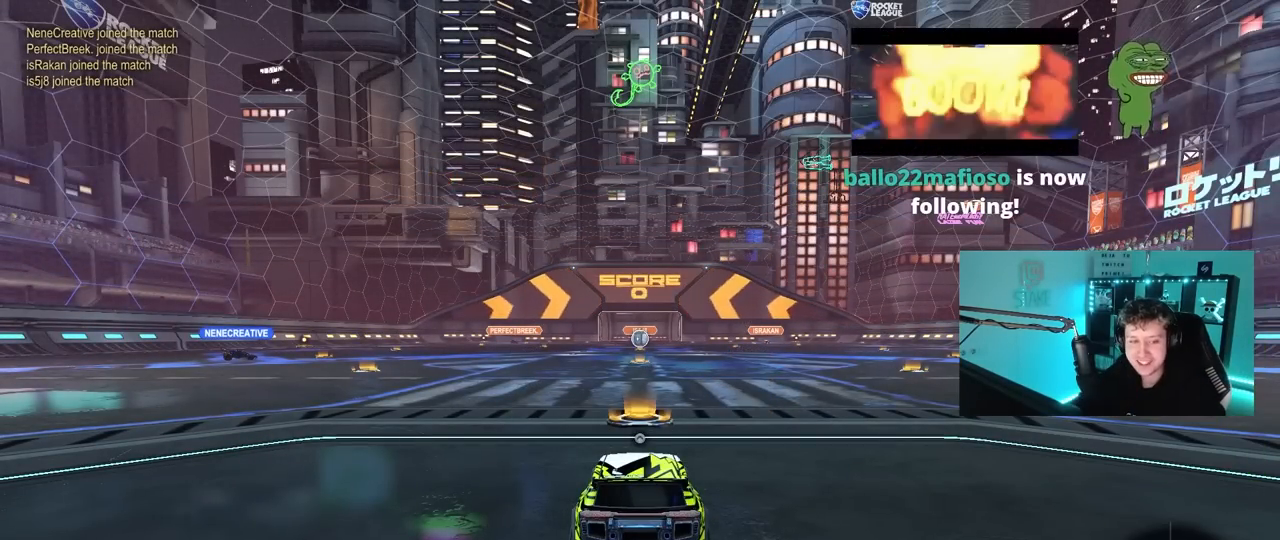
{"keys": [], "mouse": [], "mouse_move": "still", "events": []}
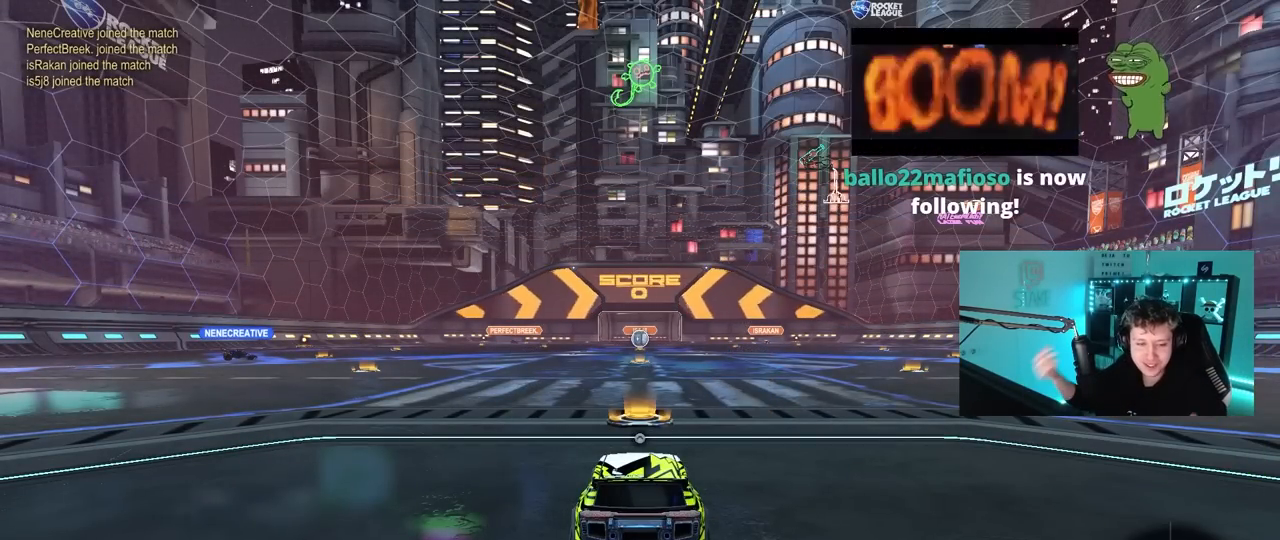
{"keys": [], "mouse": [], "mouse_move": "still", "events": []}
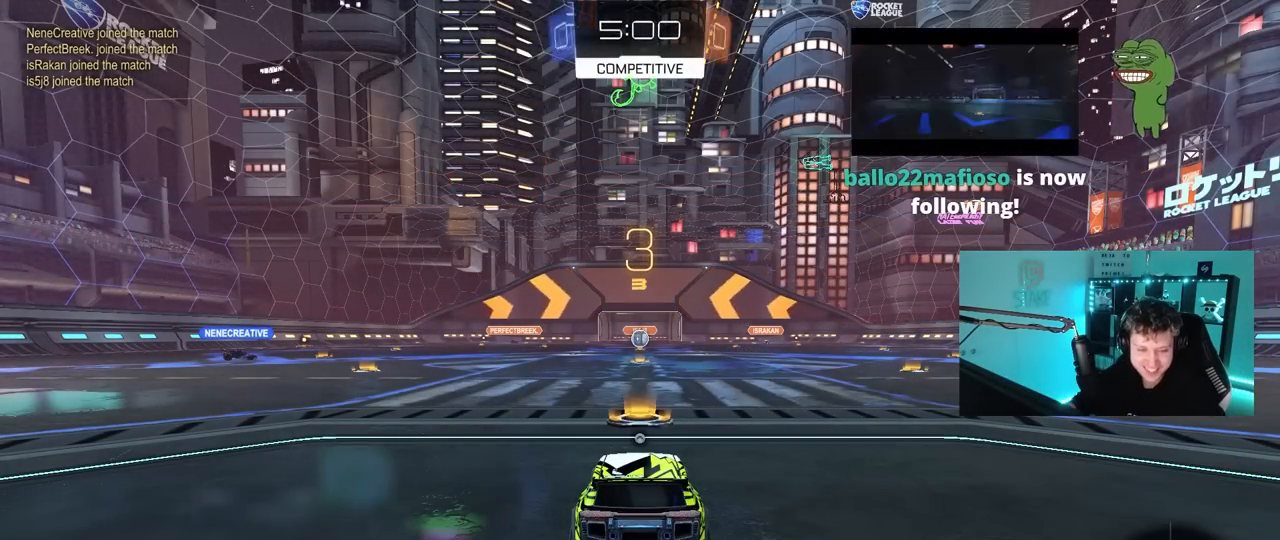
{"keys": ["tab"], "mouse": [], "mouse_move": "up-right", "events": [[467, "tab", "down"]]}
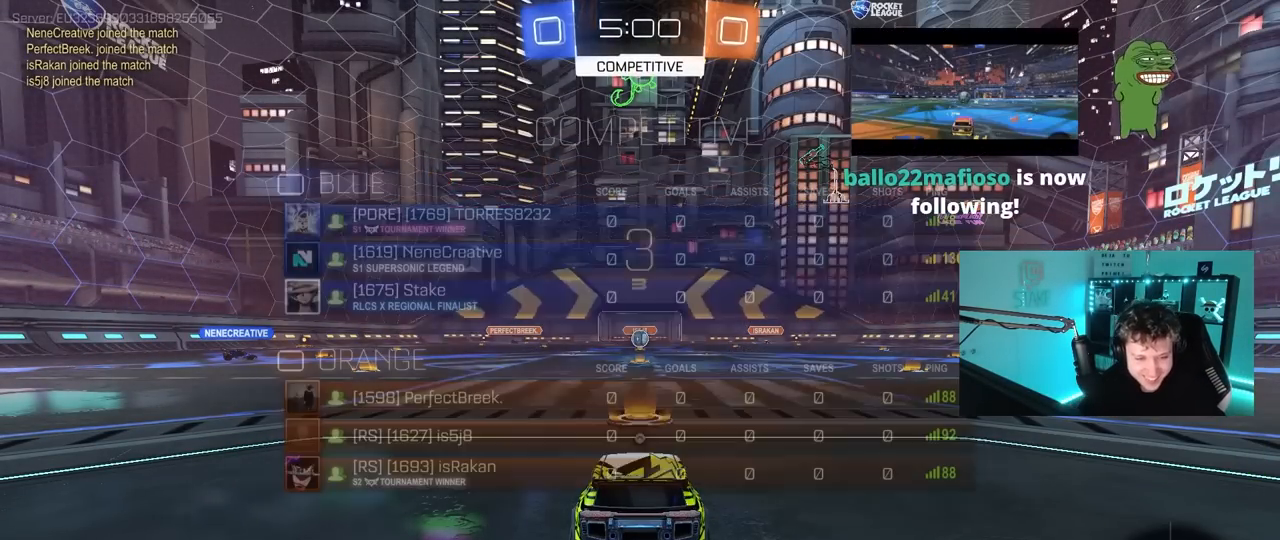
{"keys": ["w"], "mouse": ["left"], "mouse_move": "right", "events": [[100, "mouse_left", "down"], [150, "tab", "up"], [150, "w", "down"]]}
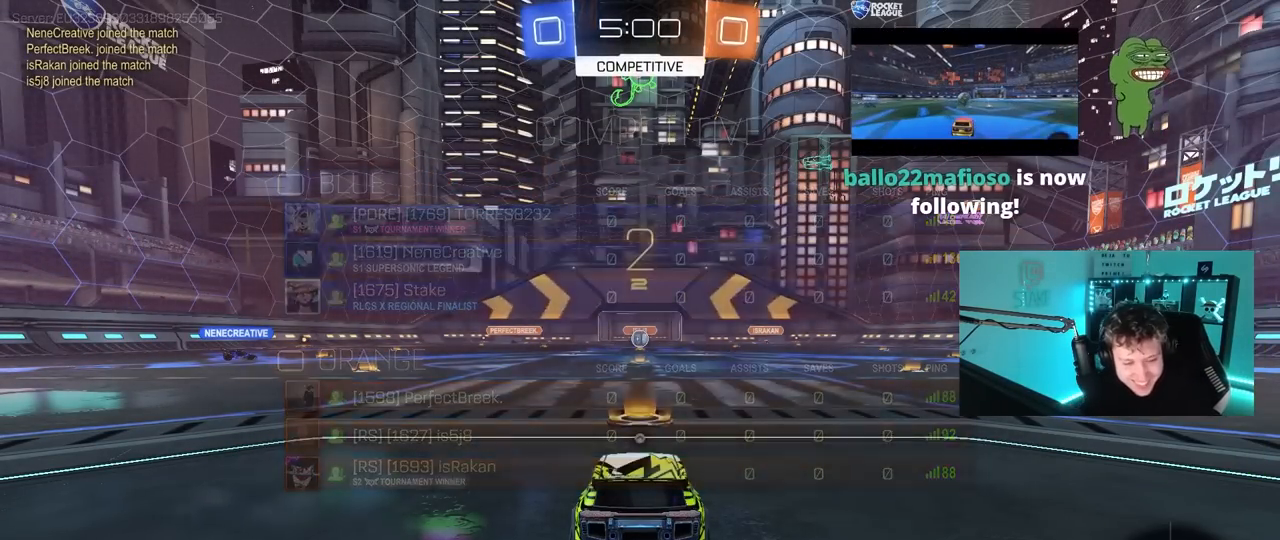
{"keys": ["w"], "mouse": ["left"], "mouse_move": "down-right", "events": []}
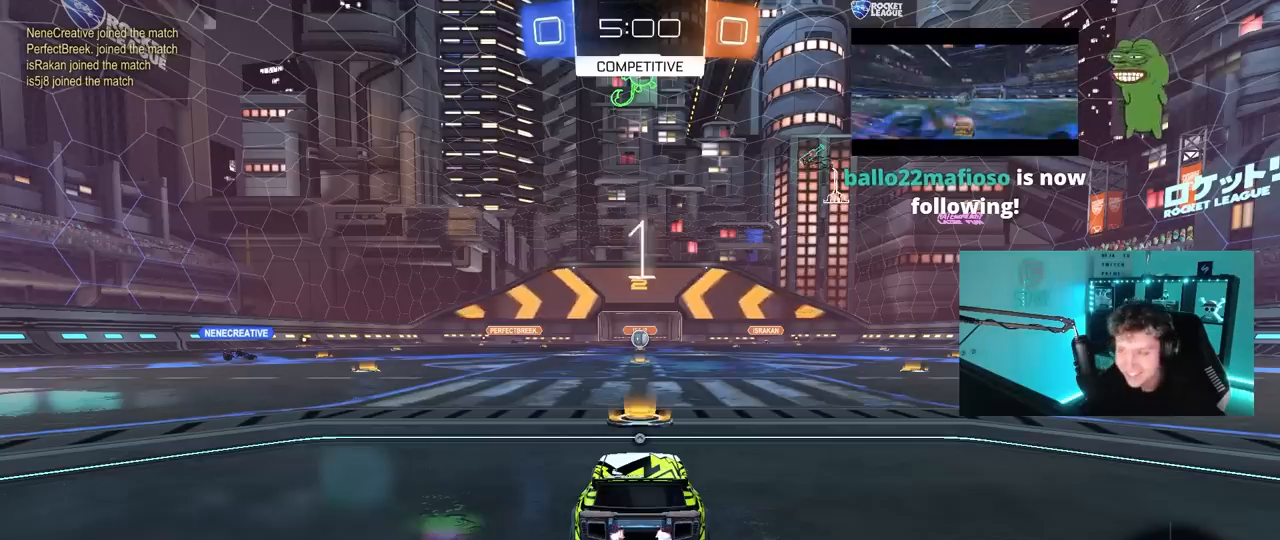
{"keys": ["tab", "w"], "mouse": ["left"], "mouse_move": "up-left", "events": [[183, "tab", "down"]]}
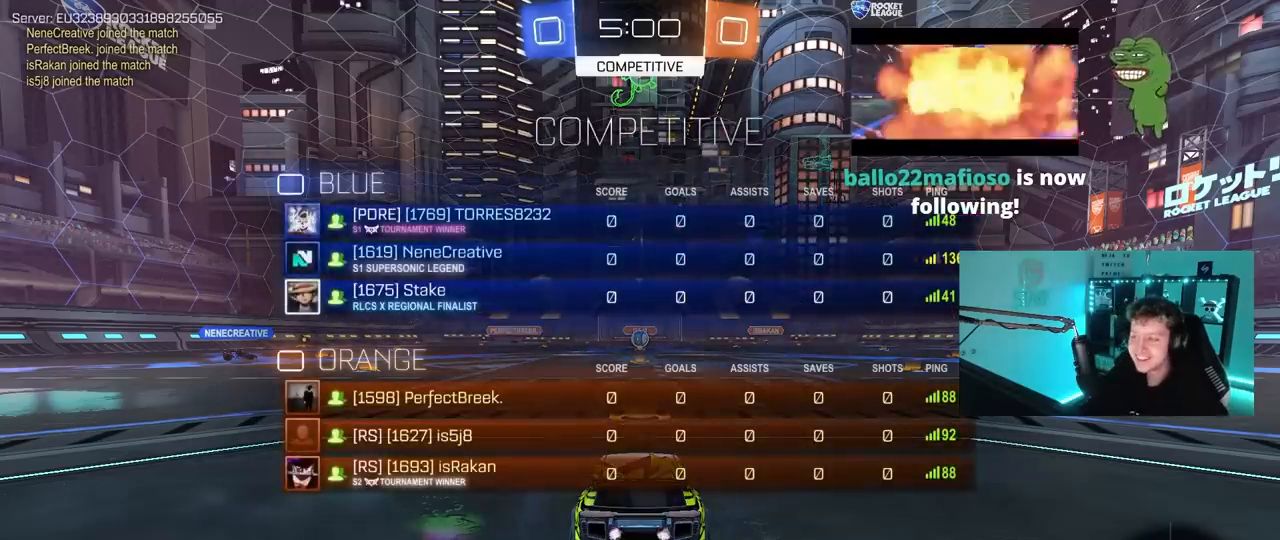
{"keys": ["w"], "mouse": ["left"], "mouse_move": "right", "events": [[383, "tab", "up"]]}
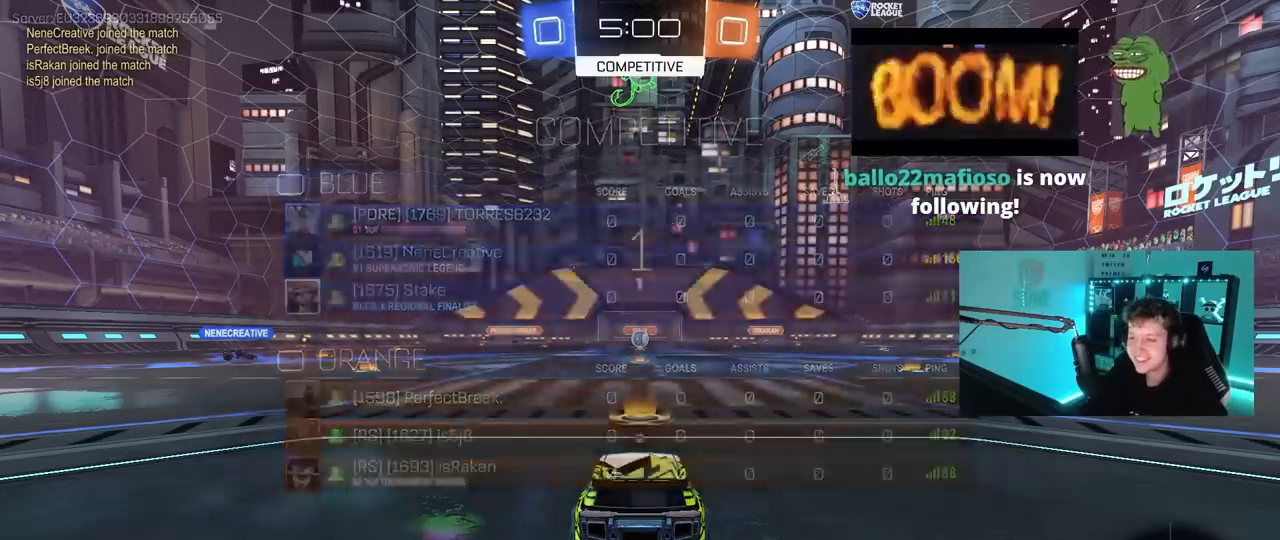
{"keys": ["a", "shift", "w"], "mouse": ["left"], "mouse_move": "still", "events": [[350, "d", "down"], [400, "mouse_right", "down"], [450, "d", "up"], [450, "shift", "down"], [500, "a", "down"], [500, "mouse_right", "up"]]}
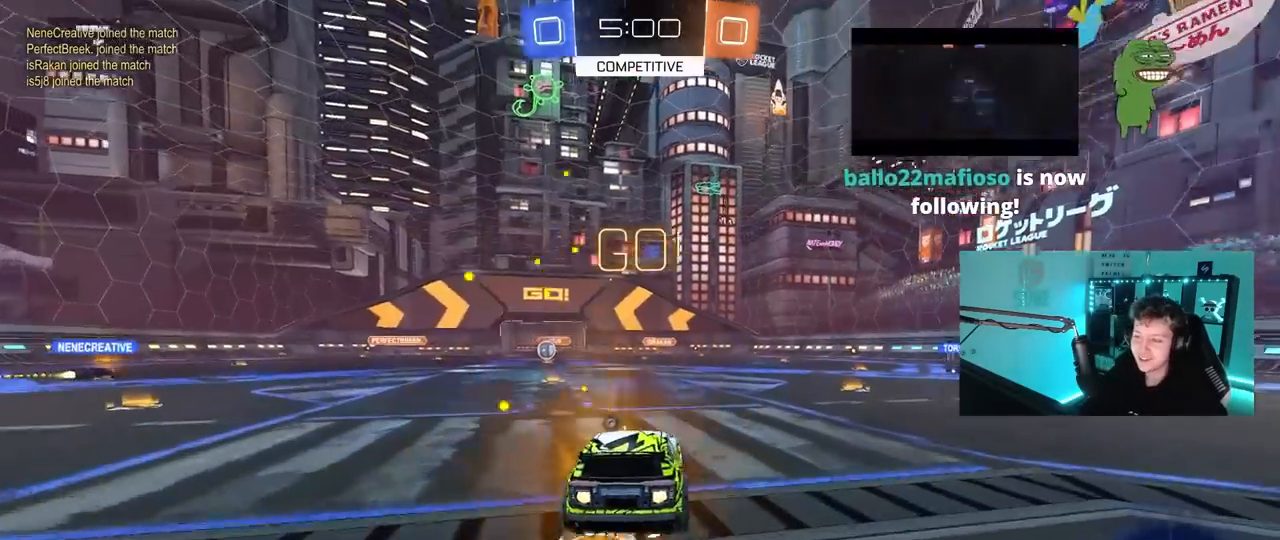
{"keys": ["a", "s", "shift"], "mouse": [], "mouse_move": "up-left", "events": [[33, "mouse_right", "down"], [83, "s", "down"], [83, "w", "up"], [183, "space", "down"], [233, "mouse_left", "up"], [233, "mouse_right", "up"], [417, "space", "up"]]}
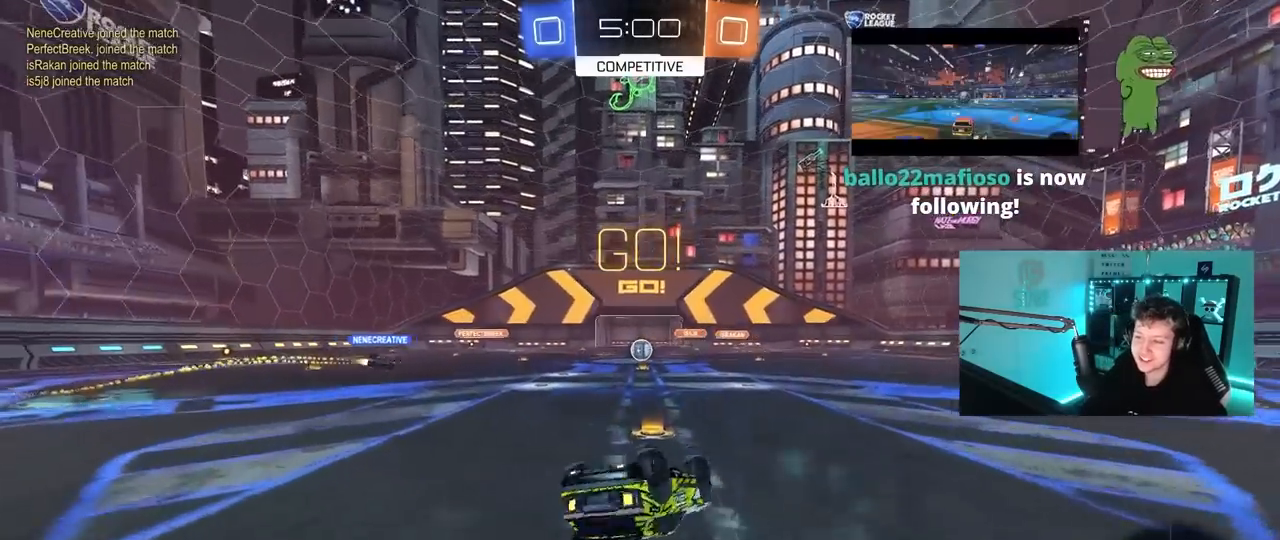
{"keys": [], "mouse": [], "mouse_move": "still", "events": [[17, "s", "up"], [100, "s", "down"], [200, "mouse_left", "down"], [283, "mouse_left", "up"], [283, "s", "up"], [333, "shift", "up"], [383, "a", "up"]]}
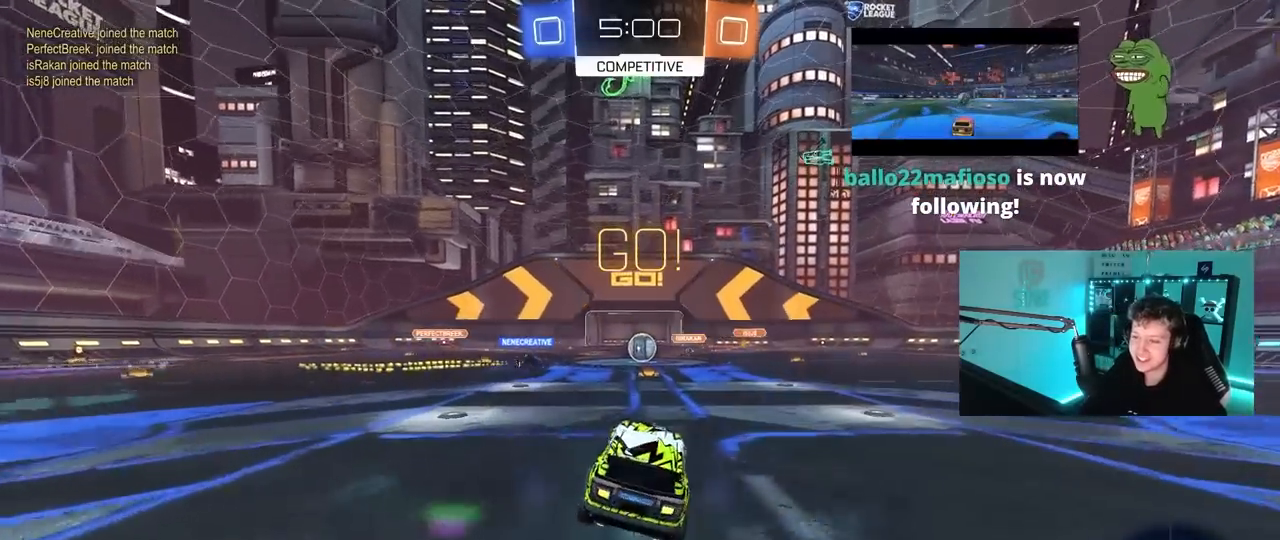
{"keys": ["d", "w"], "mouse": [], "mouse_move": "still", "events": [[33, "w", "down"], [500, "d", "down"]]}
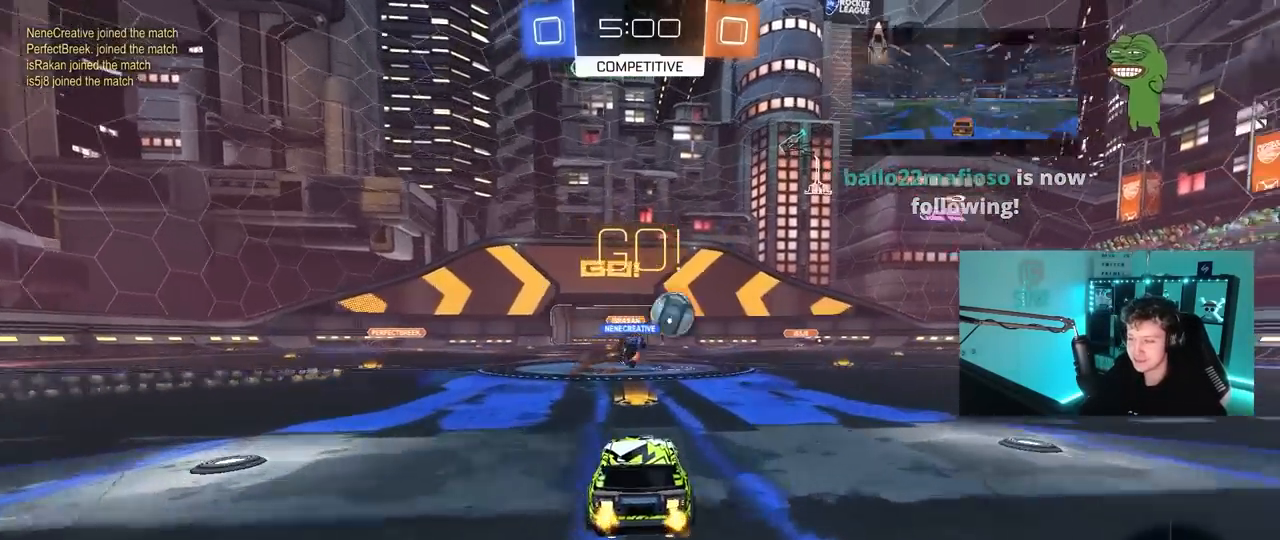
{"keys": ["d", "shift", "w"], "mouse": [], "mouse_move": "still", "events": [[83, "shift", "down"], [183, "mouse_left", "down"], [183, "shift", "up"], [417, "mouse_left", "up"], [467, "shift", "down"]]}
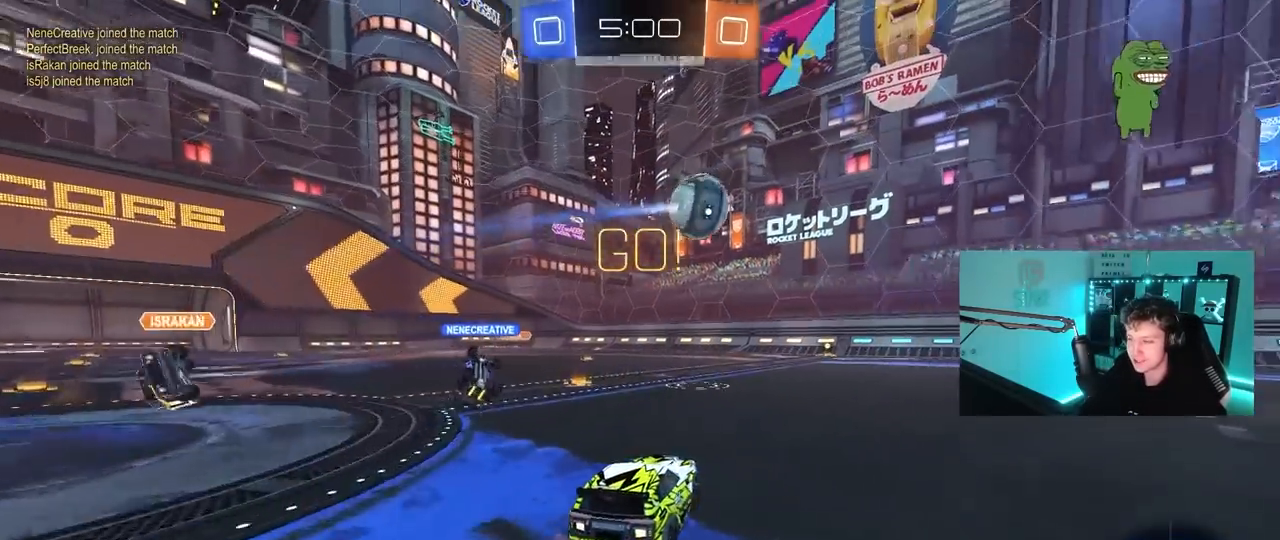
{"keys": ["d", "space", "w"], "mouse": [], "mouse_move": "still", "events": [[67, "shift", "up"], [433, "space", "down"]]}
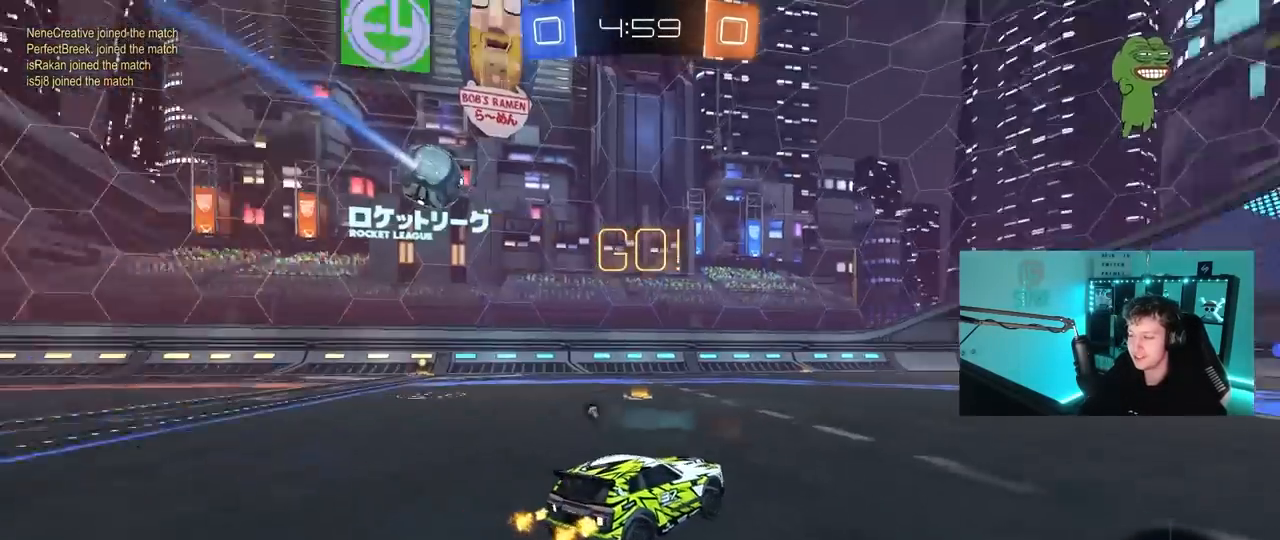
{"keys": ["space", "w"], "mouse": [], "mouse_move": "still", "events": [[167, "d", "up"], [167, "space", "up"], [350, "a", "down"], [400, "space", "down"], [500, "a", "up"]]}
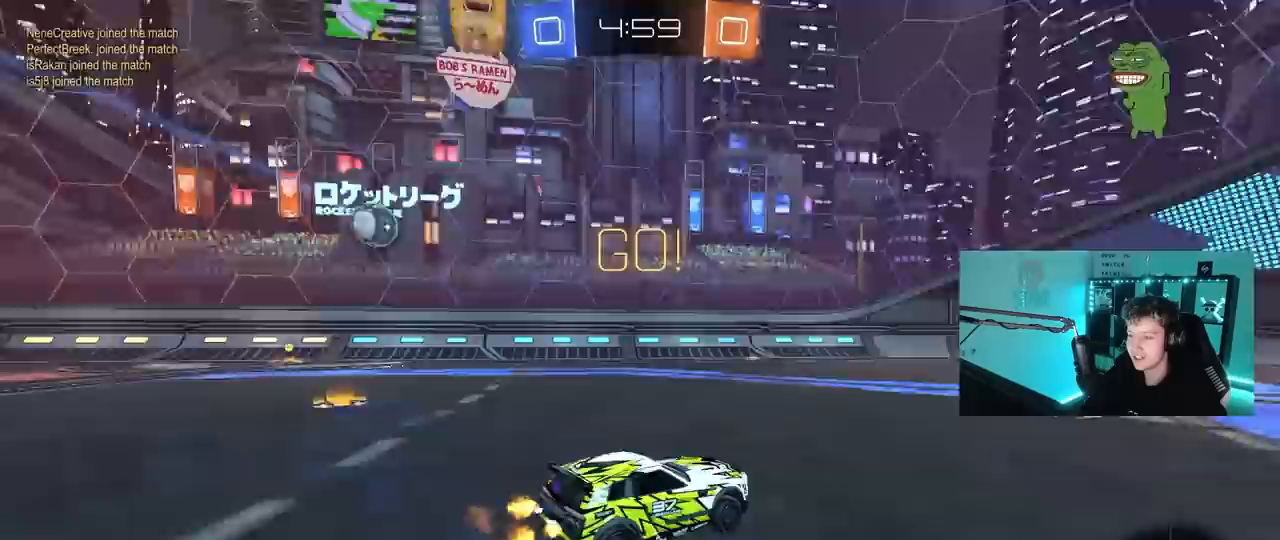
{"keys": ["d", "shift", "w"], "mouse": [], "mouse_move": "still", "events": [[83, "mouse_left", "down"], [133, "d", "down"], [133, "space", "up"], [233, "d", "up"], [283, "mouse_left", "up"], [367, "d", "down"], [467, "shift", "down"]]}
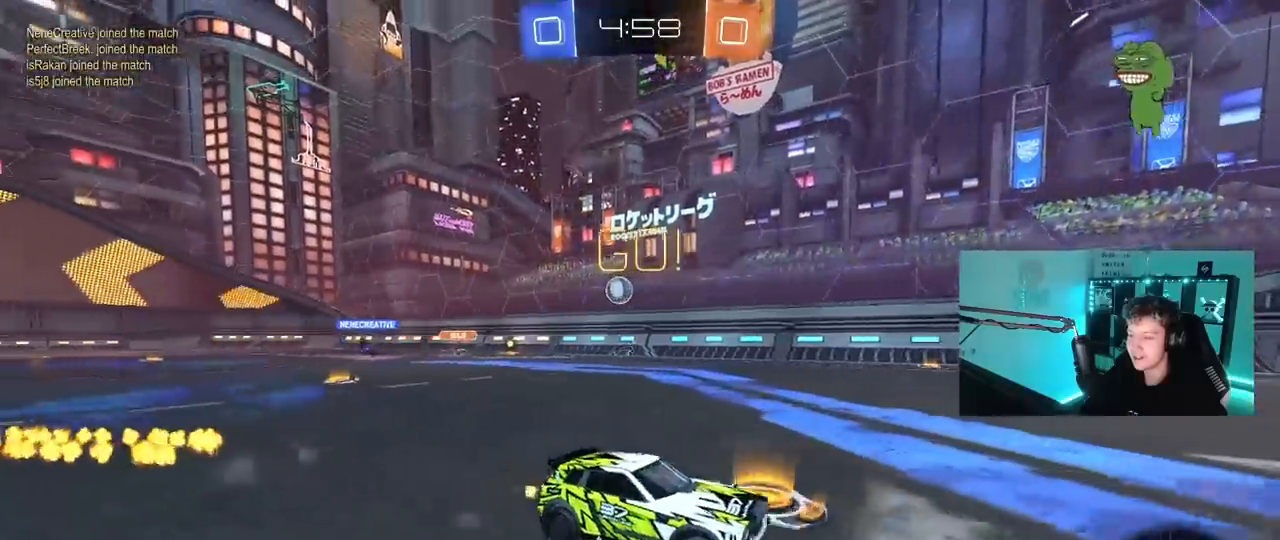
{"keys": ["w"], "mouse": [], "mouse_move": "still", "events": [[67, "shift", "up"], [300, "d", "up"]]}
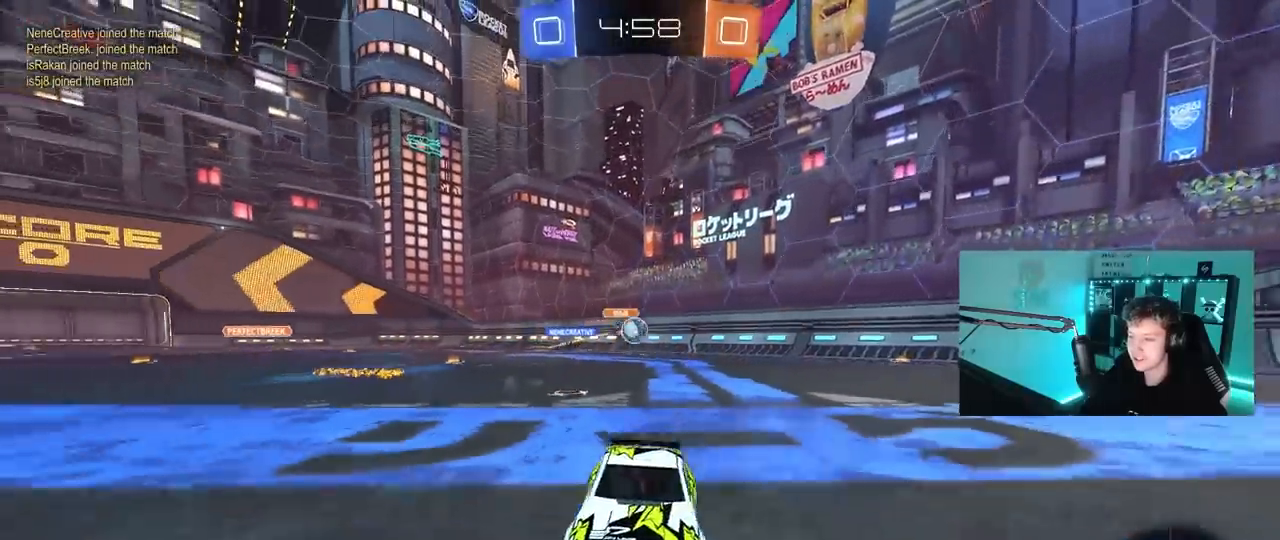
{"keys": ["d", "w"], "mouse": ["left"], "mouse_move": "still", "events": [[67, "a", "down"], [217, "a", "up"], [267, "d", "down"], [450, "mouse_left", "down"]]}
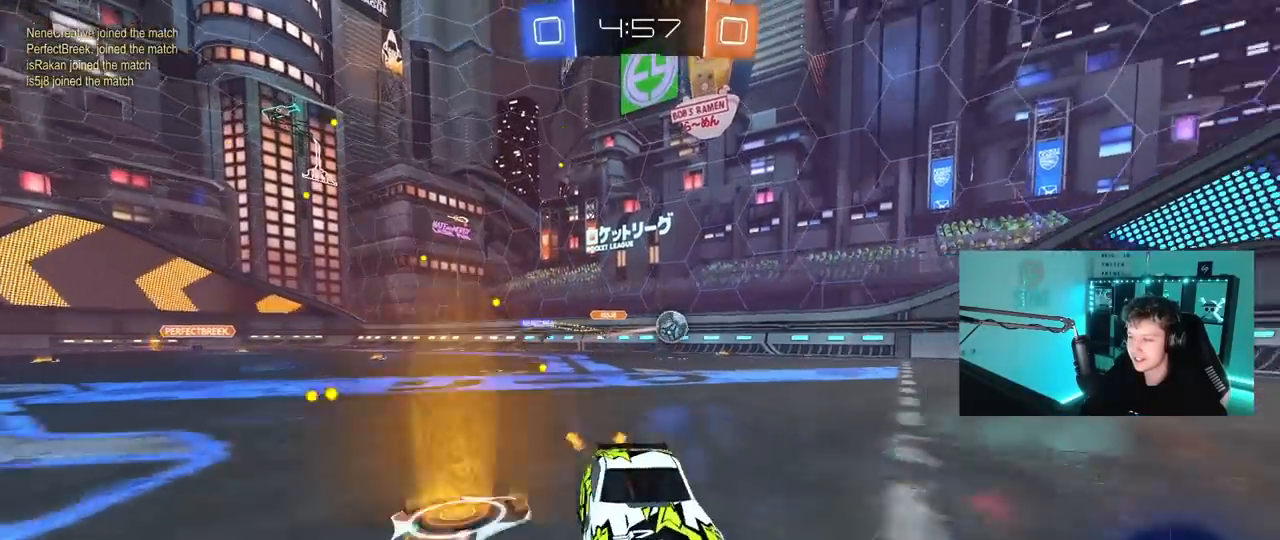
{"keys": ["w"], "mouse": ["right"], "mouse_move": "still", "events": [[183, "mouse_right", "down"], [233, "d", "up"], [317, "mouse_right", "up"], [367, "mouse_right", "down"], [467, "mouse_left", "up"]]}
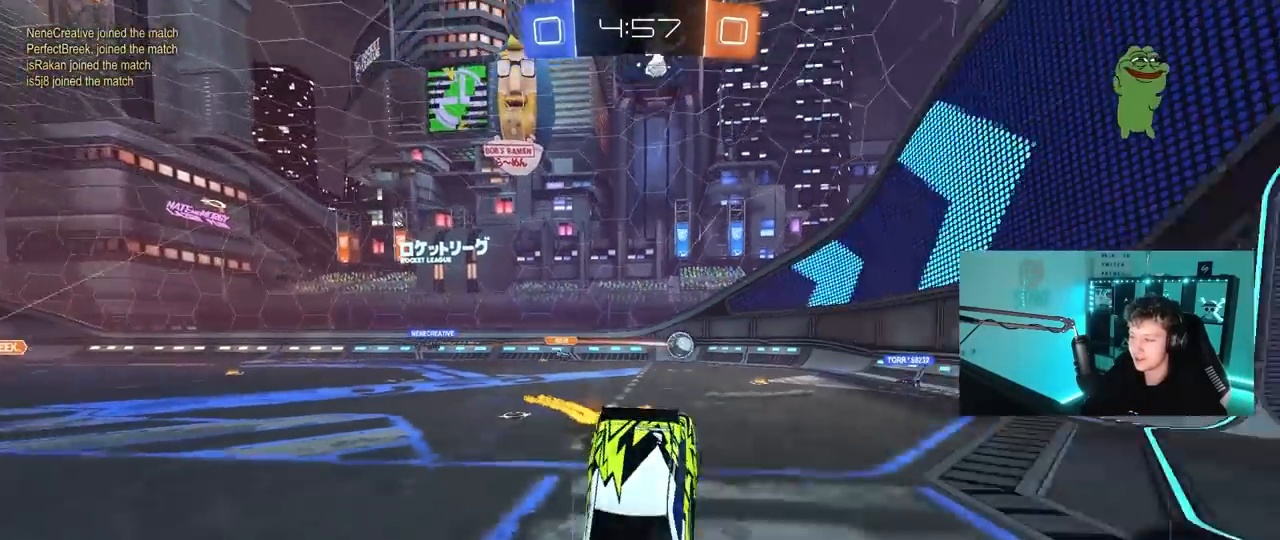
{"keys": [], "mouse": [], "mouse_move": "still", "events": [[17, "mouse_right", "up"], [300, "w", "up"]]}
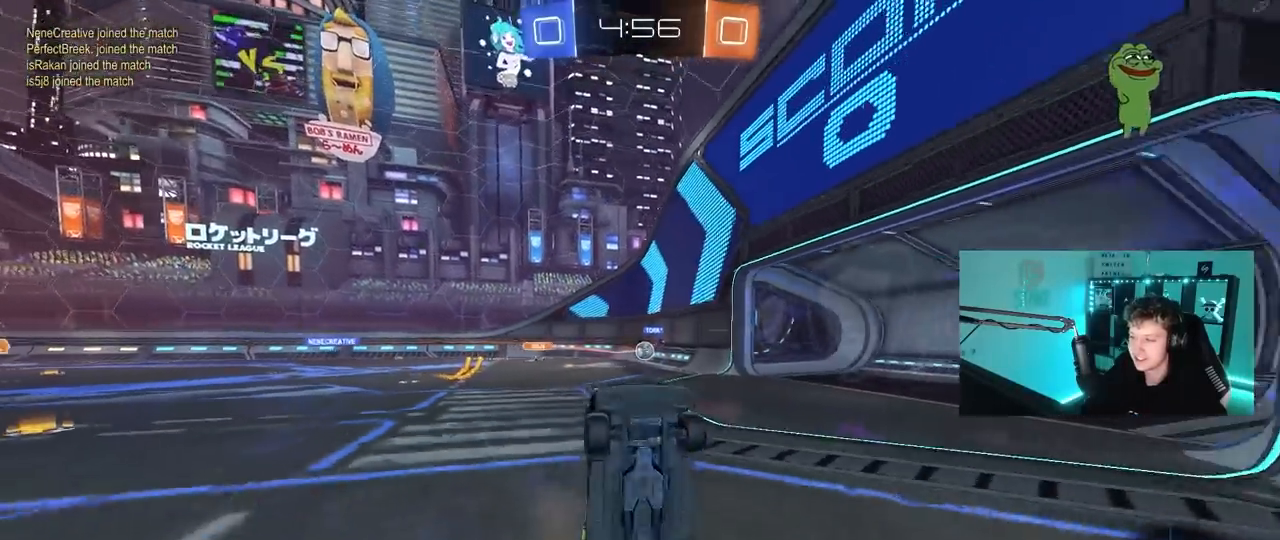
{"keys": ["w"], "mouse": [], "mouse_move": "still", "events": [[450, "w", "down"]]}
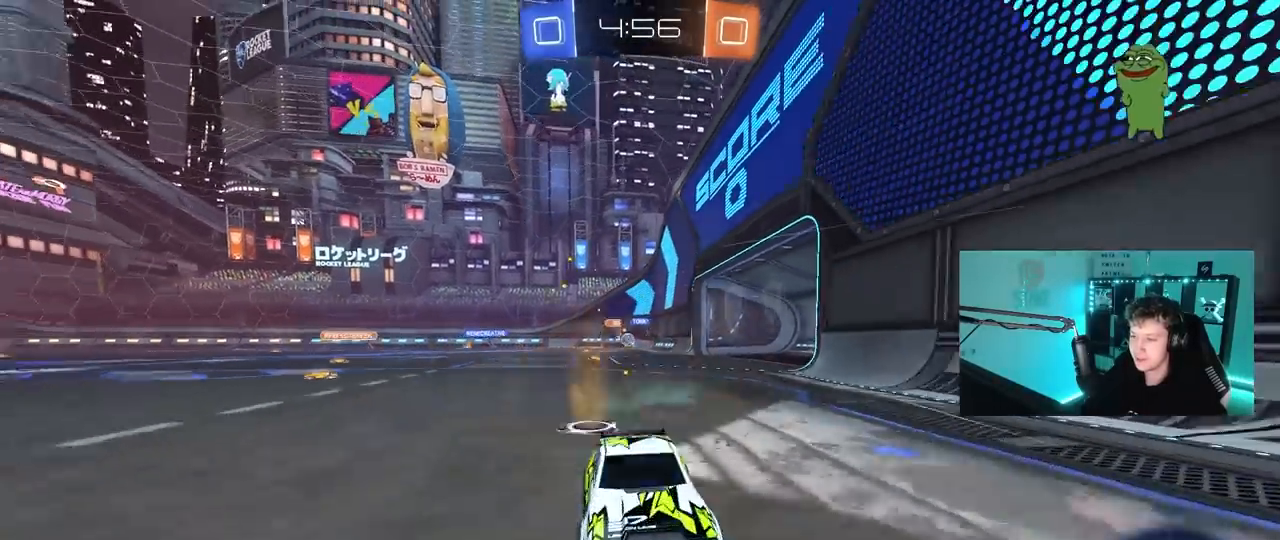
{"keys": ["d", "w"], "mouse": [], "mouse_move": "still", "events": [[50, "d", "down"], [133, "shift", "down"], [467, "shift", "up"]]}
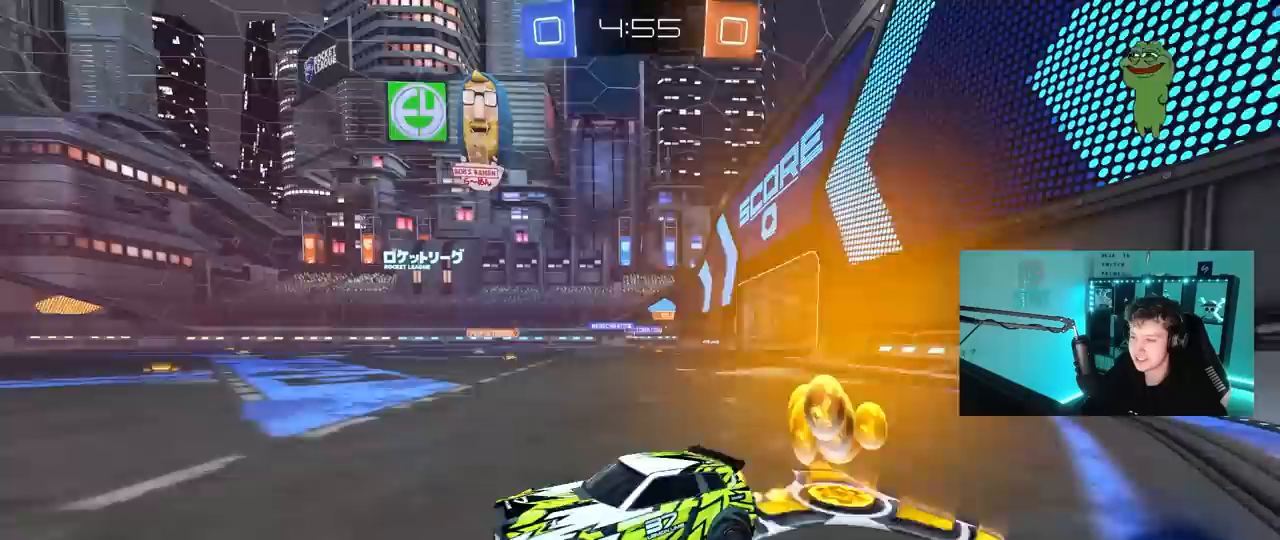
{"keys": ["w"], "mouse": ["left"], "mouse_move": "still", "events": [[200, "mouse_left", "down"], [300, "d", "up"]]}
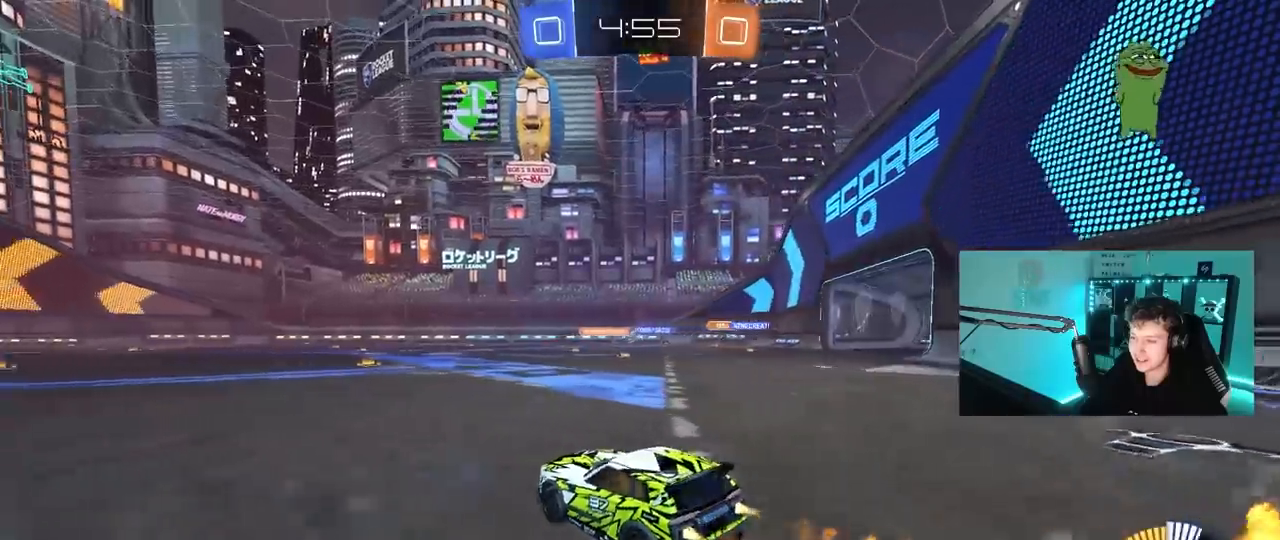
{"keys": ["a", "w"], "mouse": [], "mouse_move": "still", "events": [[33, "d", "down"], [117, "d", "up"], [267, "d", "down"], [400, "d", "up"], [400, "mouse_left", "up"], [450, "a", "down"]]}
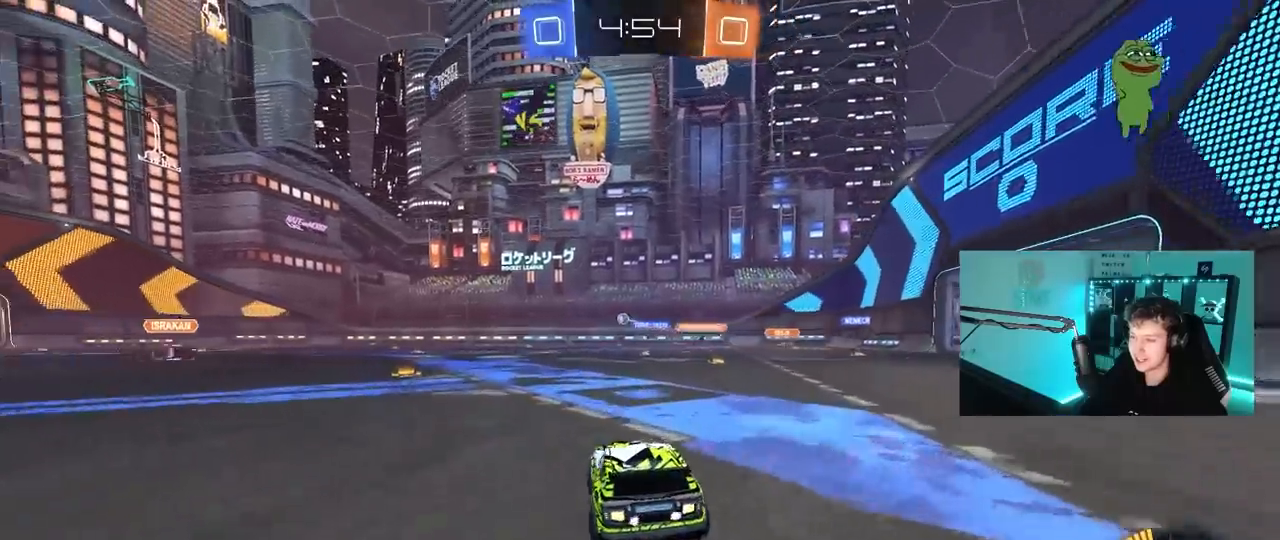
{"keys": ["a", "s", "shift"], "mouse": ["left", "right"], "mouse_move": "down-left", "events": [[183, "a", "up"], [233, "mouse_left", "down"], [233, "mouse_right", "down"], [317, "a", "down"], [317, "mouse_right", "up"], [317, "shift", "down"], [367, "mouse_right", "down"], [467, "s", "down"], [467, "w", "up"]]}
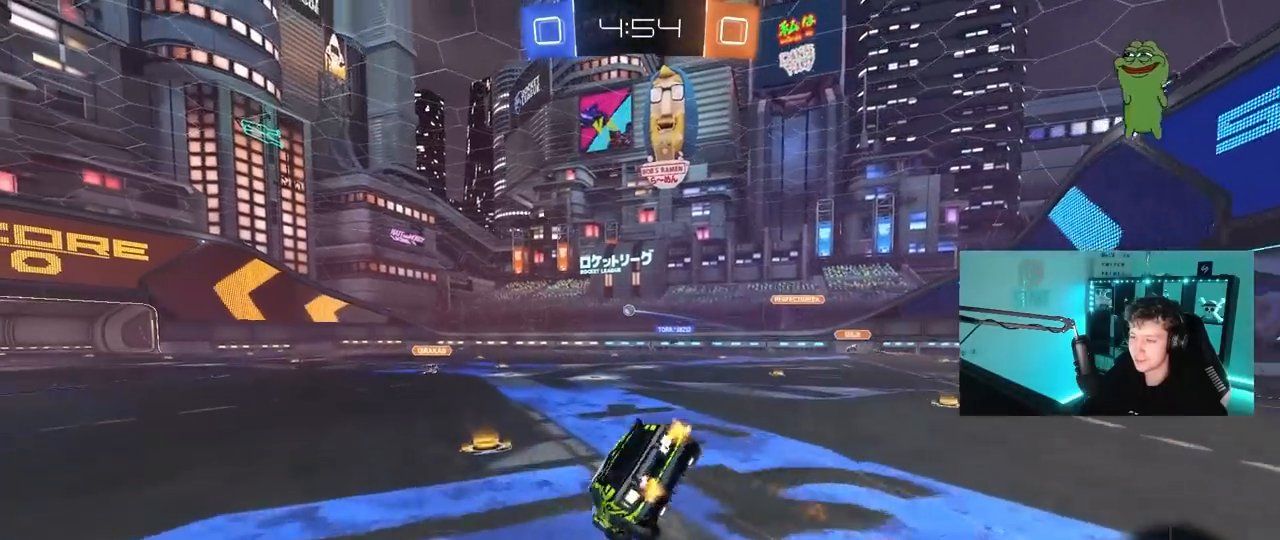
{"keys": ["a", "s", "shift"], "mouse": [], "mouse_move": "still", "events": [[100, "mouse_right", "up"], [300, "s", "up"], [333, "mouse_left", "up"], [433, "s", "down"]]}
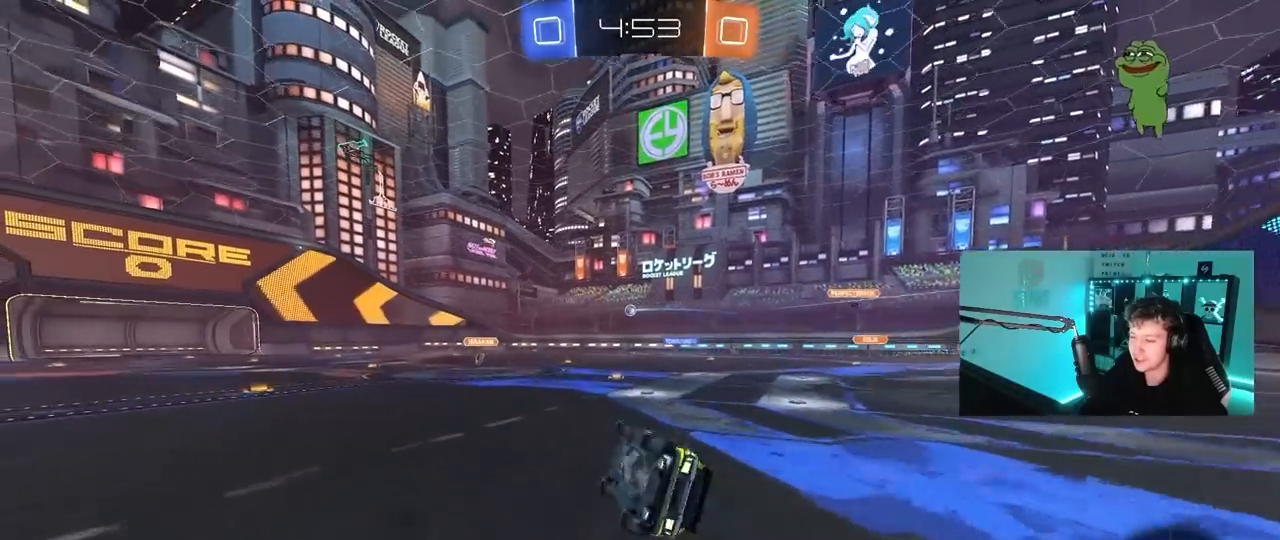
{"keys": ["w"], "mouse": [], "mouse_move": "still", "events": [[167, "s", "up"], [167, "shift", "up"], [217, "a", "up"], [450, "w", "down"]]}